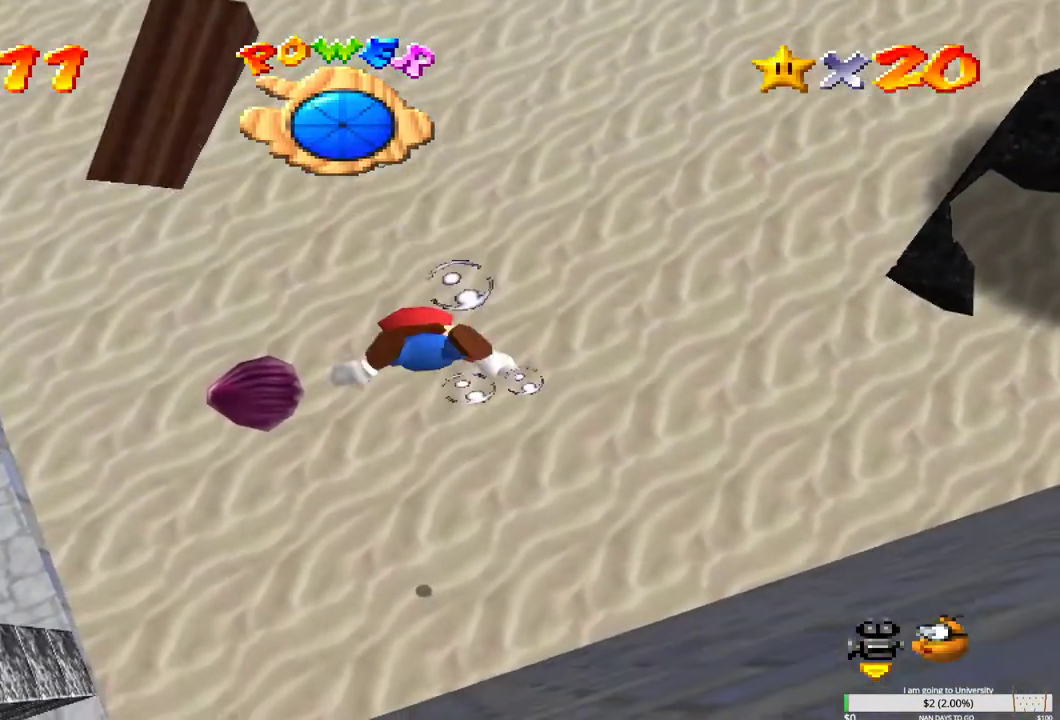
Gameplay with a controller (Xbox layout); each line is a JSON object with the inputs held at the frame after it. "events" lists button and stick changes between this image and that frame as [ms after this image, input, new state], when the widget could be followed in between.
{"buttons": [], "left_stick": "up-left", "right_stick": "center", "events": [[67, "B", "up"], [133, "B", "down"], [150, "left_stick", "up-left"], [250, "B", "up"], [350, "B", "down"], [467, "B", "up"]]}
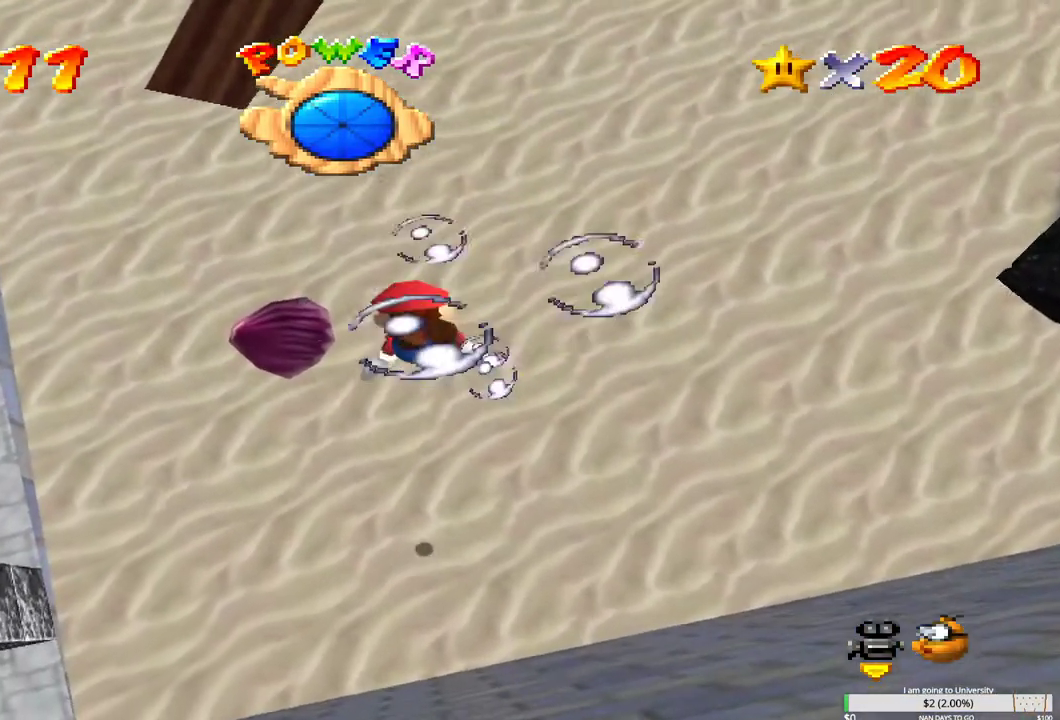
{"buttons": ["B"], "left_stick": "up-left", "right_stick": "center", "events": [[50, "B", "down"], [183, "B", "up"], [267, "B", "down"], [350, "B", "up"], [433, "B", "down"]]}
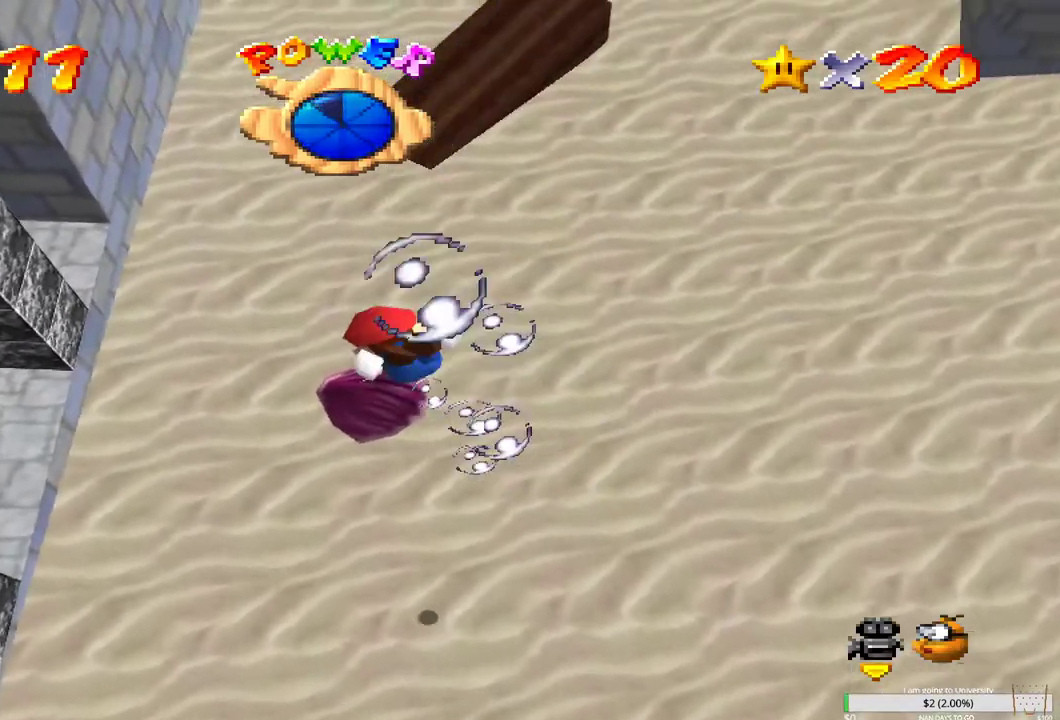
{"buttons": [], "left_stick": "up-left", "right_stick": "center", "events": [[67, "B", "up"], [150, "B", "down"], [283, "B", "up"], [350, "B", "down"], [483, "B", "up"]]}
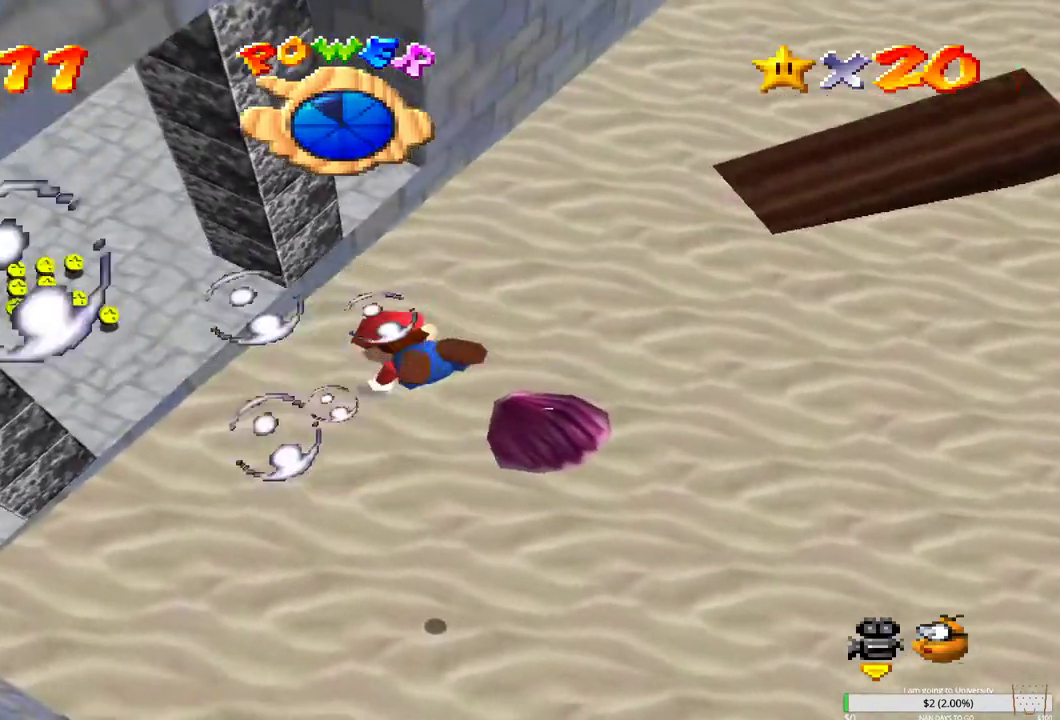
{"buttons": ["B"], "left_stick": "down-left", "right_stick": "center", "events": [[67, "B", "down"], [200, "left_stick", "up-right"], [383, "B", "up"], [383, "left_stick", "center"], [467, "B", "down"], [483, "left_stick", "down-left"]]}
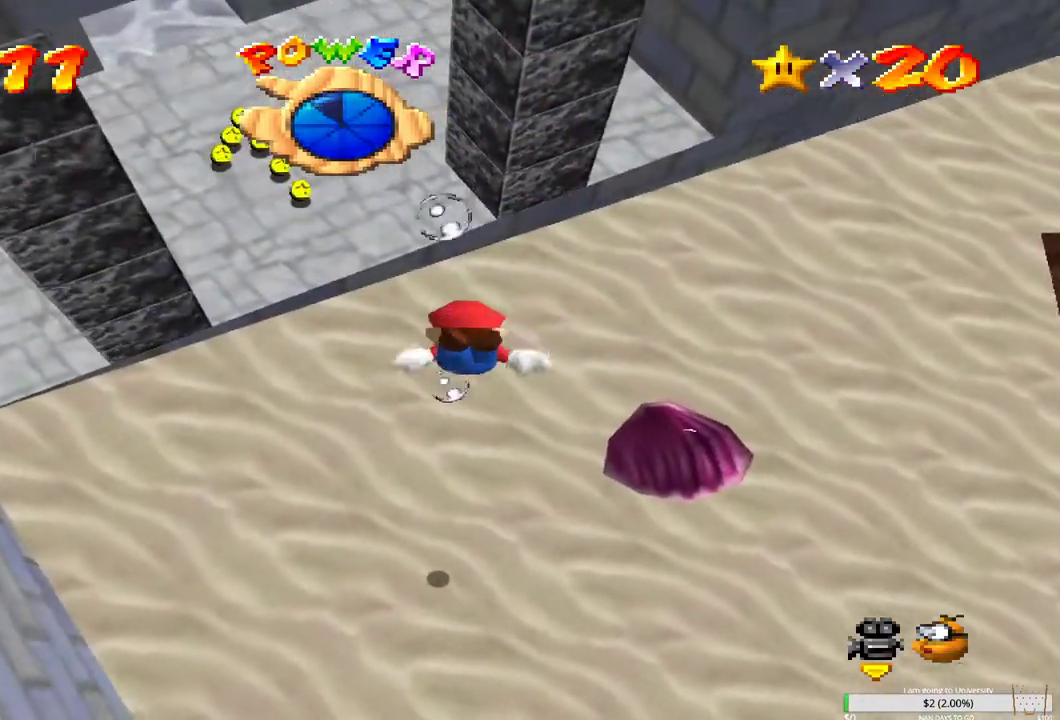
{"buttons": ["B"], "left_stick": "up-left", "right_stick": "center", "events": [[67, "left_stick", "center"], [83, "B", "up"], [167, "B", "down"], [300, "B", "up"], [350, "left_stick", "up-left"], [367, "B", "down"]]}
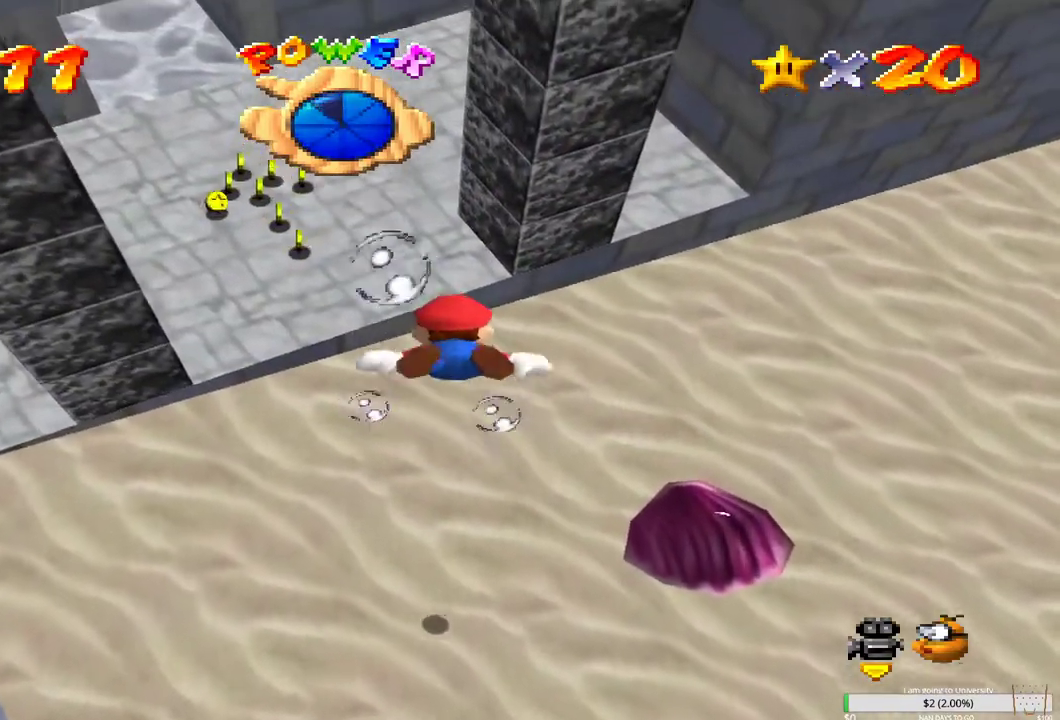
{"buttons": [], "left_stick": "up-left", "right_stick": "center", "events": [[17, "B", "up"], [117, "B", "down"], [233, "B", "up"], [317, "B", "down"], [450, "B", "up"]]}
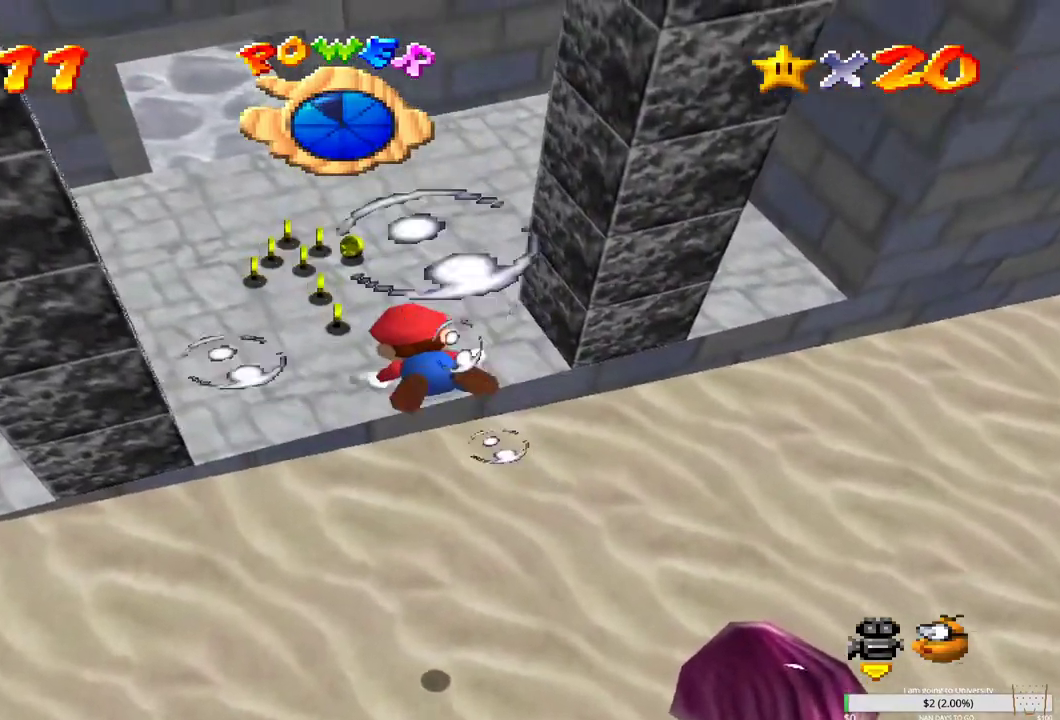
{"buttons": ["B"], "left_stick": "up-right", "right_stick": "center", "events": [[33, "B", "down"], [167, "B", "up"], [217, "left_stick", "up"], [250, "B", "down"], [333, "left_stick", "up-right"], [383, "B", "up"], [467, "B", "down"]]}
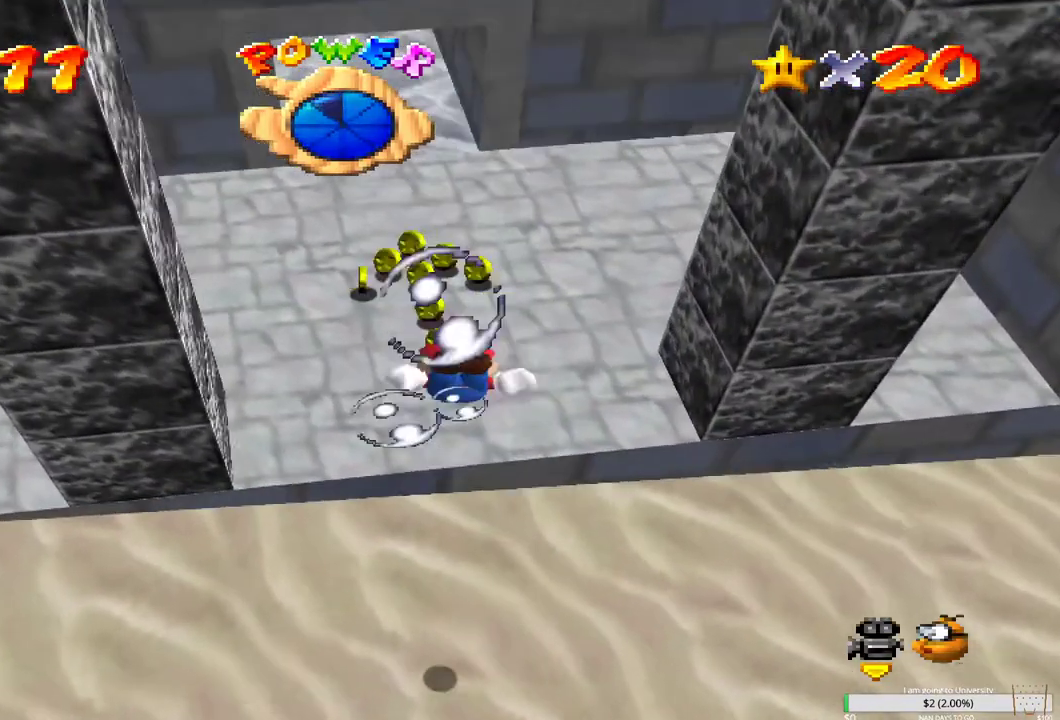
{"buttons": ["B"], "left_stick": "center", "right_stick": "center", "events": [[100, "B", "up"], [167, "left_stick", "center"], [183, "B", "down"], [300, "B", "up"], [367, "left_stick", "down"], [383, "B", "down"], [483, "left_stick", "center"]]}
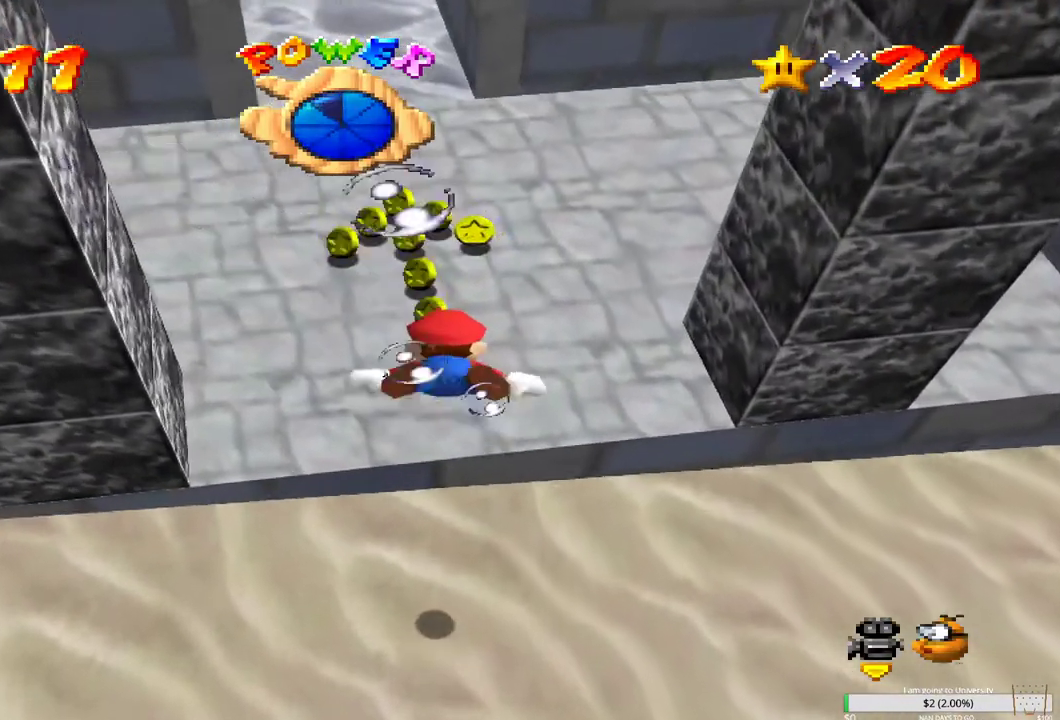
{"buttons": ["B"], "left_stick": "center", "right_stick": "center", "events": [[17, "B", "up"], [17, "left_stick", "up-left"], [67, "B", "down"], [183, "B", "up"], [267, "B", "down"], [383, "B", "up"], [450, "B", "down"], [500, "left_stick", "center"]]}
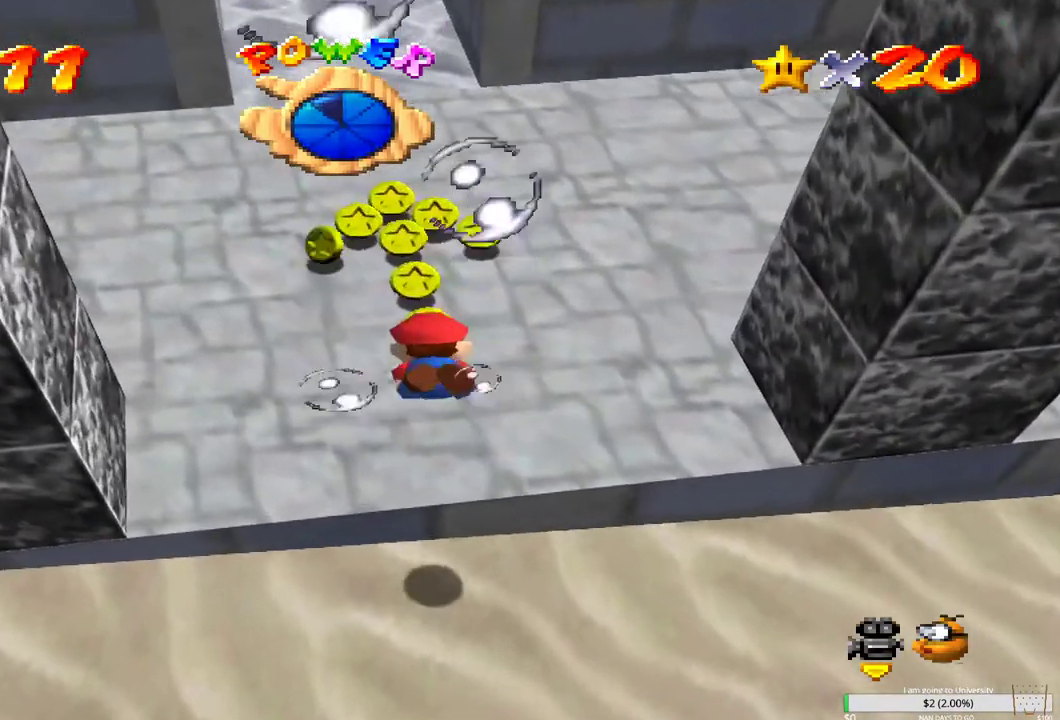
{"buttons": [], "left_stick": "up-left", "right_stick": "center", "events": [[67, "B", "up"], [117, "left_stick", "down"], [150, "B", "down"], [233, "left_stick", "center"], [267, "B", "up"], [333, "B", "down"], [400, "left_stick", "up-left"], [467, "B", "up"]]}
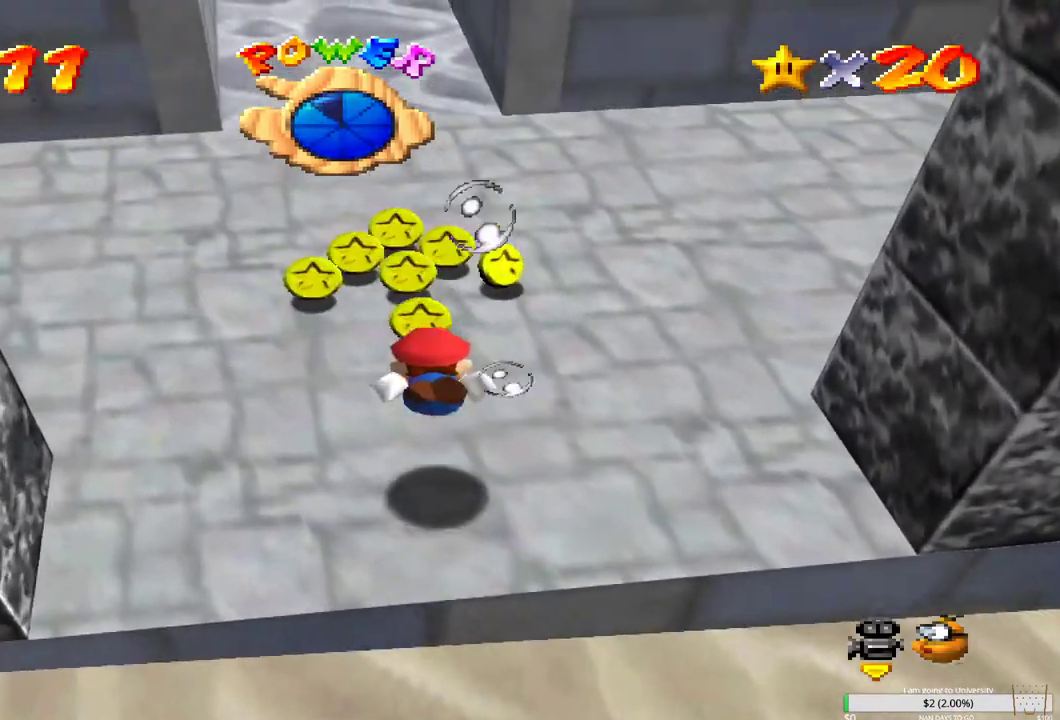
{"buttons": ["B"], "left_stick": "center", "right_stick": "center", "events": [[50, "B", "down"], [100, "left_stick", "left"], [150, "B", "up"], [200, "left_stick", "center"], [233, "B", "down"], [367, "B", "up"], [433, "B", "down"]]}
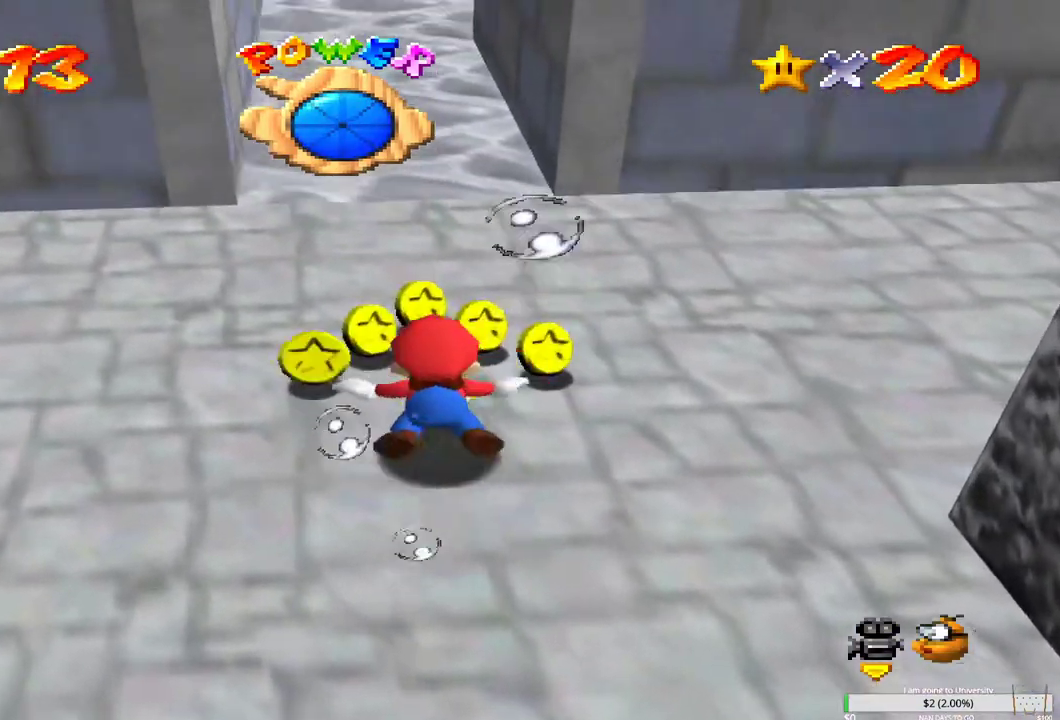
{"buttons": [], "left_stick": "up", "right_stick": "center", "events": [[83, "B", "up"], [150, "B", "down"], [300, "B", "up"], [317, "left_stick", "up"], [367, "B", "down"], [500, "B", "up"]]}
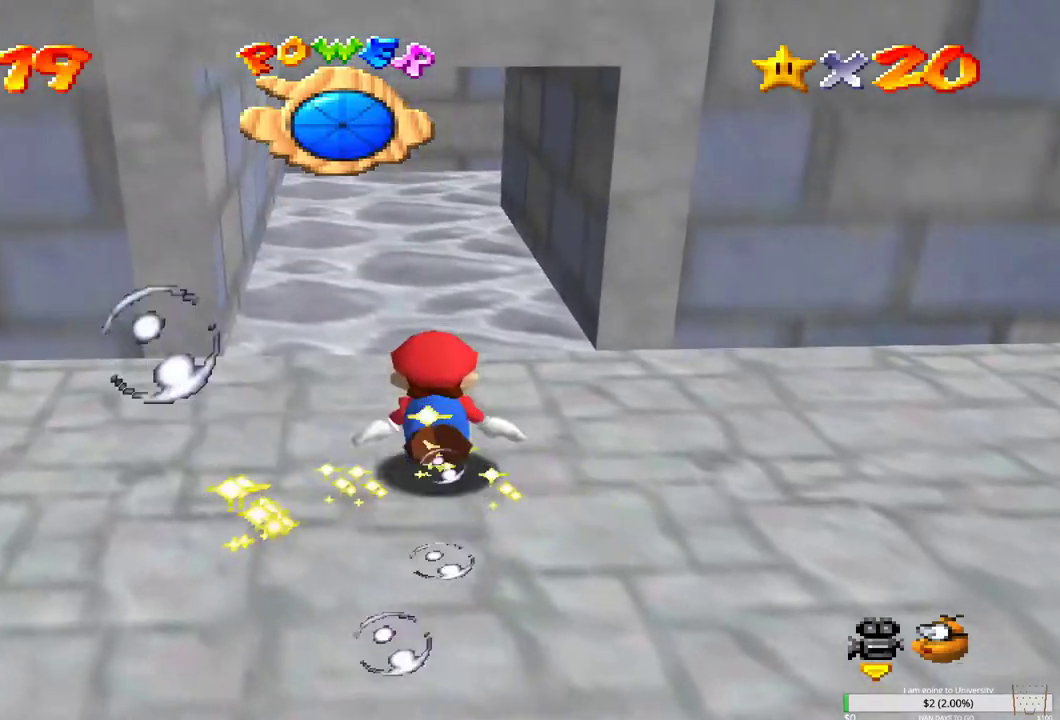
{"buttons": ["B"], "left_stick": "up", "right_stick": "center", "events": [[83, "B", "down"], [217, "B", "up"], [283, "B", "down"], [417, "B", "up"], [483, "B", "down"]]}
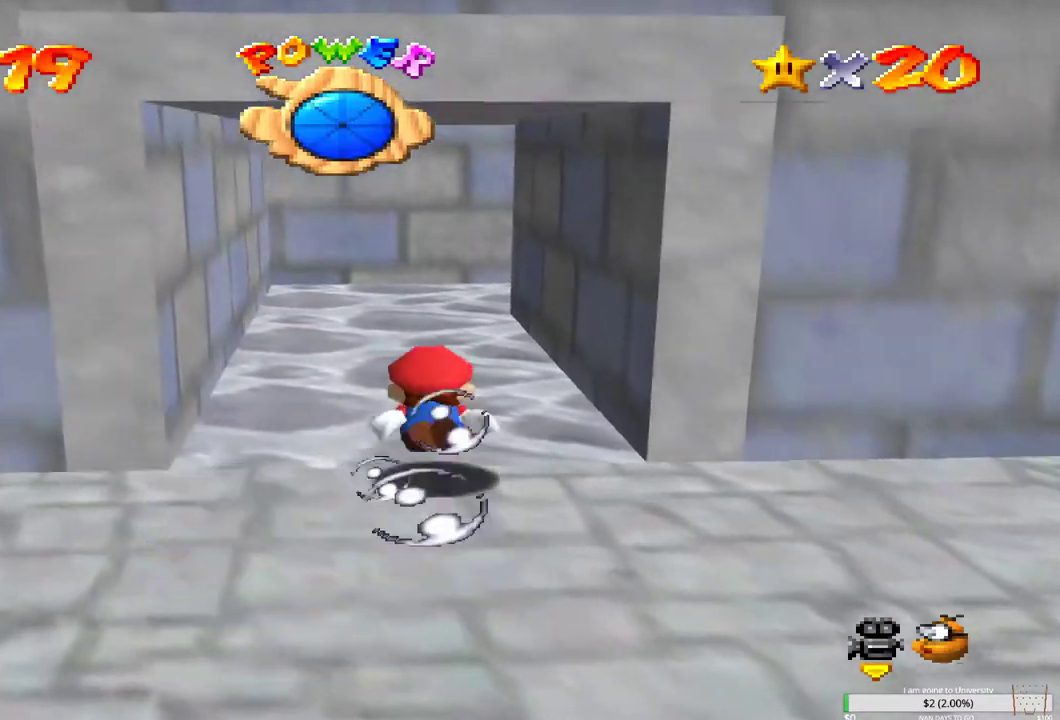
{"buttons": [], "left_stick": "up", "right_stick": "center", "events": [[267, "B", "up"], [367, "B", "down"], [467, "B", "up"]]}
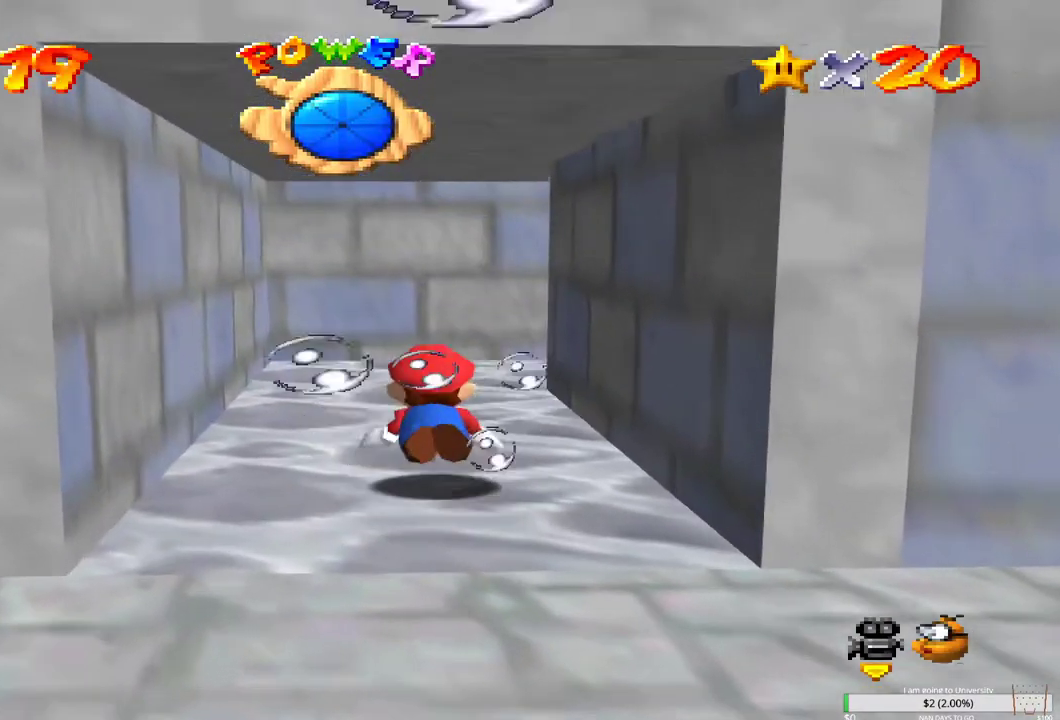
{"buttons": ["B"], "left_stick": "right", "right_stick": "center", "events": [[33, "left_stick", "up-right"], [50, "B", "down"], [167, "B", "up"], [200, "left_stick", "up"], [250, "B", "down"], [350, "B", "up"], [433, "B", "down"], [467, "left_stick", "right"]]}
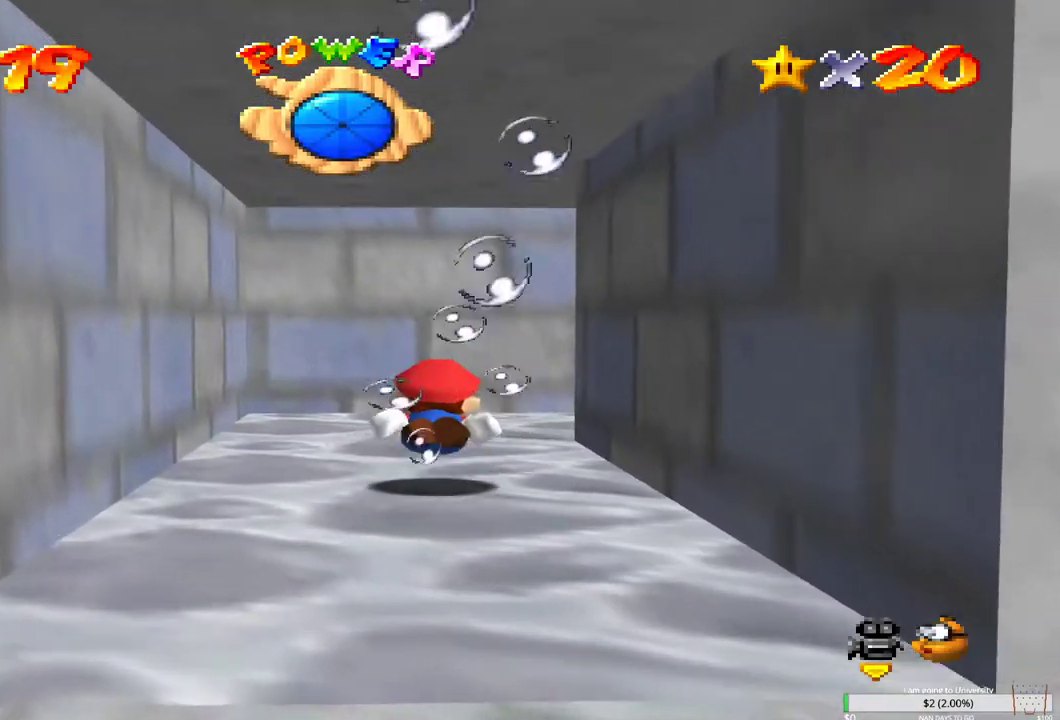
{"buttons": [], "left_stick": "right", "right_stick": "center", "events": [[33, "B", "up"], [133, "B", "down"], [233, "B", "up"], [317, "B", "down"], [400, "B", "up"]]}
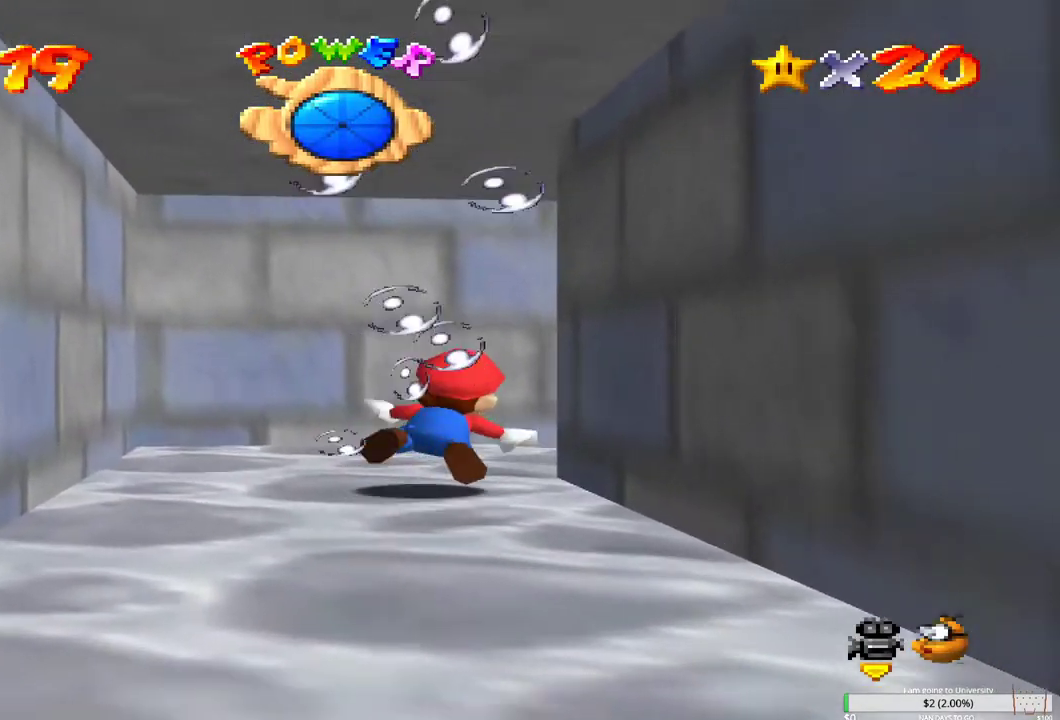
{"buttons": ["B"], "left_stick": "right", "right_stick": "center", "events": [[250, "B", "down"], [383, "B", "up"], [450, "B", "down"]]}
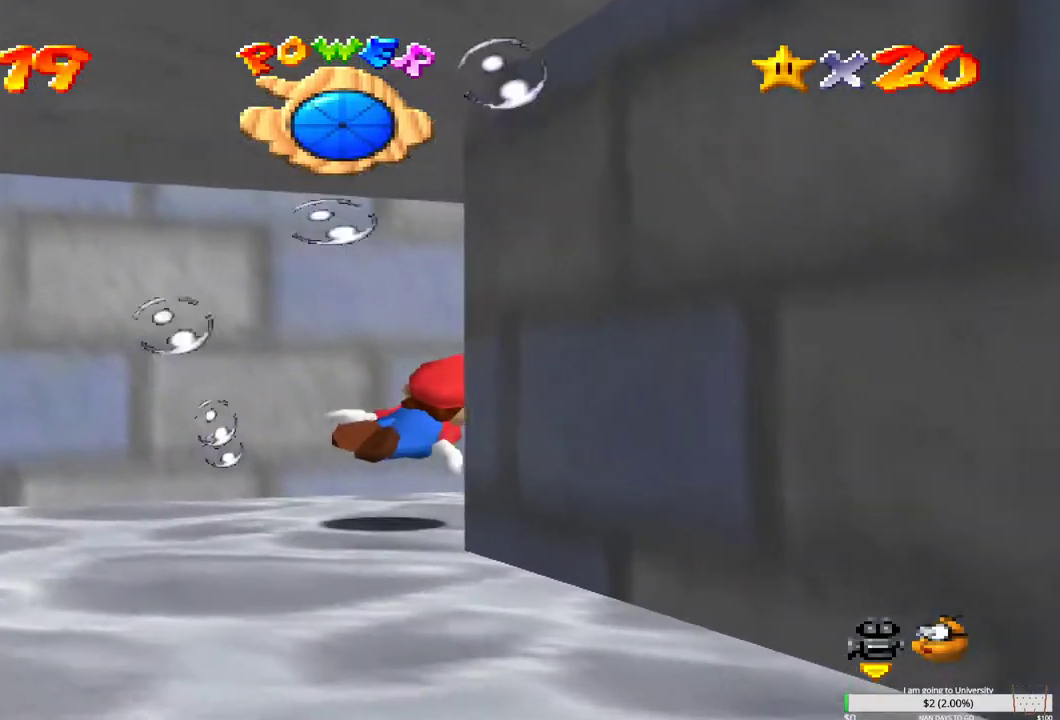
{"buttons": ["B"], "left_stick": "up", "right_stick": "center", "events": [[83, "B", "up"], [183, "B", "down"], [267, "left_stick", "up"], [317, "B", "up"], [400, "B", "down"]]}
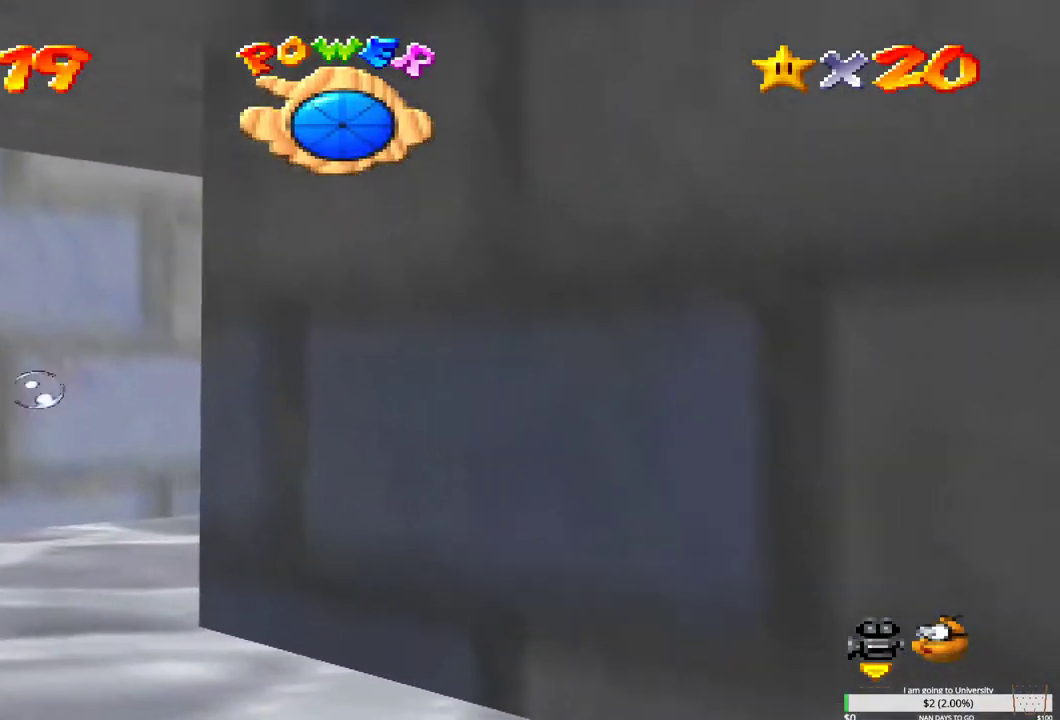
{"buttons": [], "left_stick": "center", "right_stick": "center", "events": [[17, "B", "up"], [167, "right_stick", "left"], [283, "left_stick", "center"], [283, "right_stick", "center"]]}
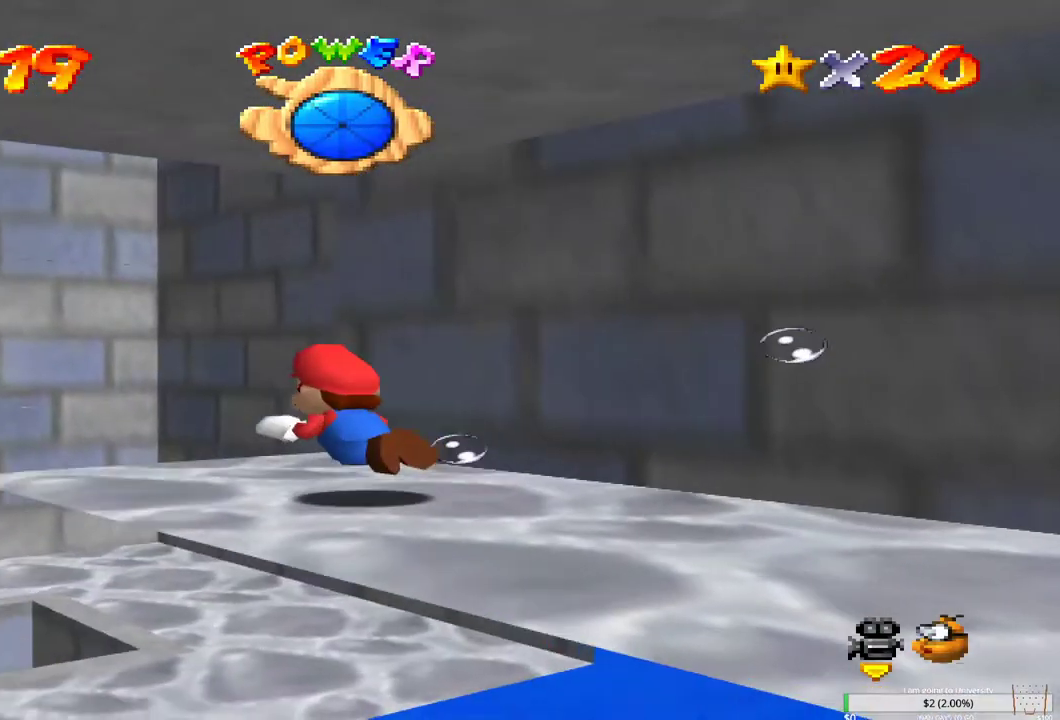
{"buttons": [], "left_stick": "up", "right_stick": "center", "events": [[133, "left_stick", "left"], [217, "B", "down"], [317, "B", "up"], [367, "left_stick", "up"]]}
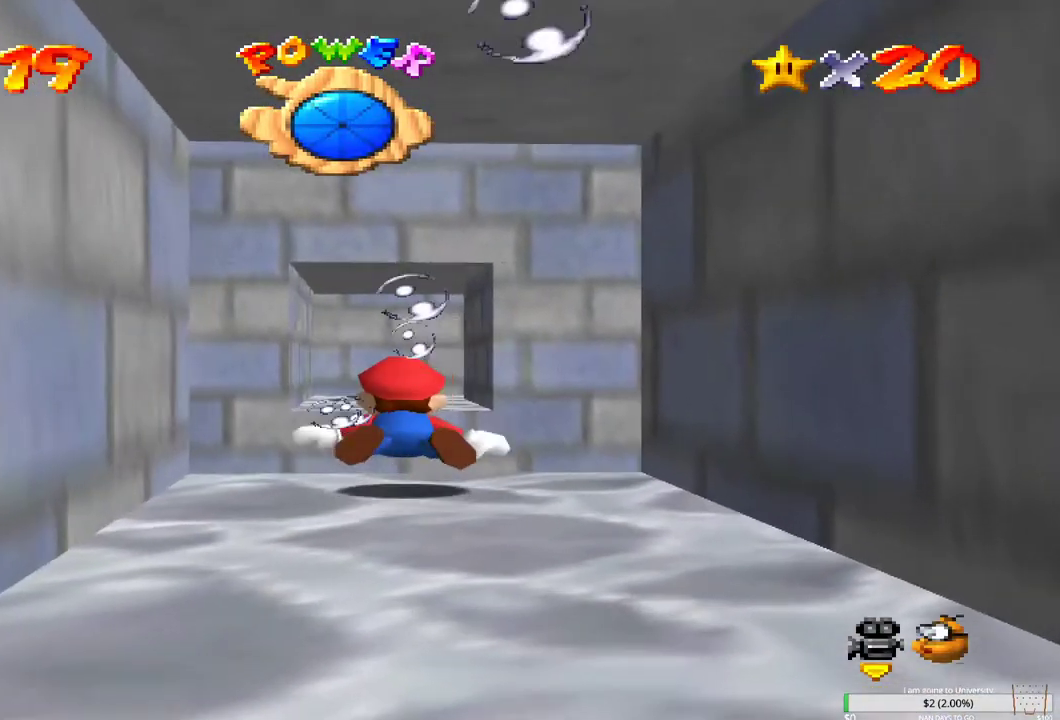
{"buttons": [], "left_stick": "down-right", "right_stick": "center", "events": [[17, "left_stick", "center"], [83, "B", "down"], [217, "B", "up"], [317, "B", "down"], [400, "left_stick", "down"], [417, "B", "up"], [450, "left_stick", "down-right"]]}
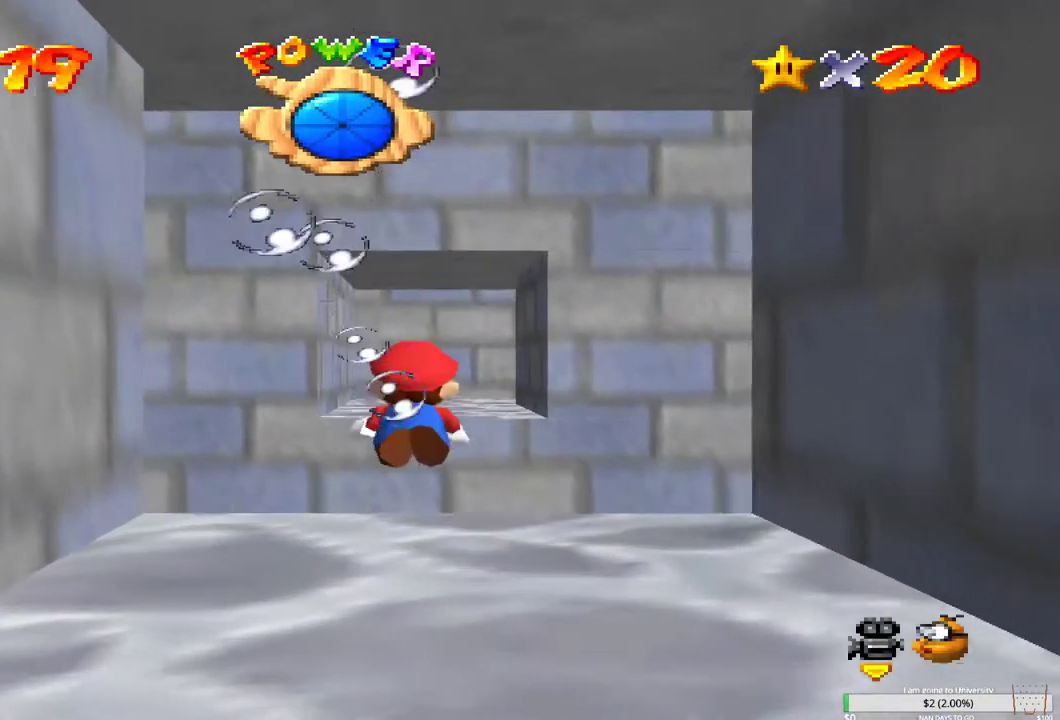
{"buttons": ["B"], "left_stick": "center", "right_stick": "center", "events": [[33, "B", "down"], [67, "left_stick", "center"], [100, "B", "up"], [200, "B", "down"], [333, "B", "up"], [417, "B", "down"]]}
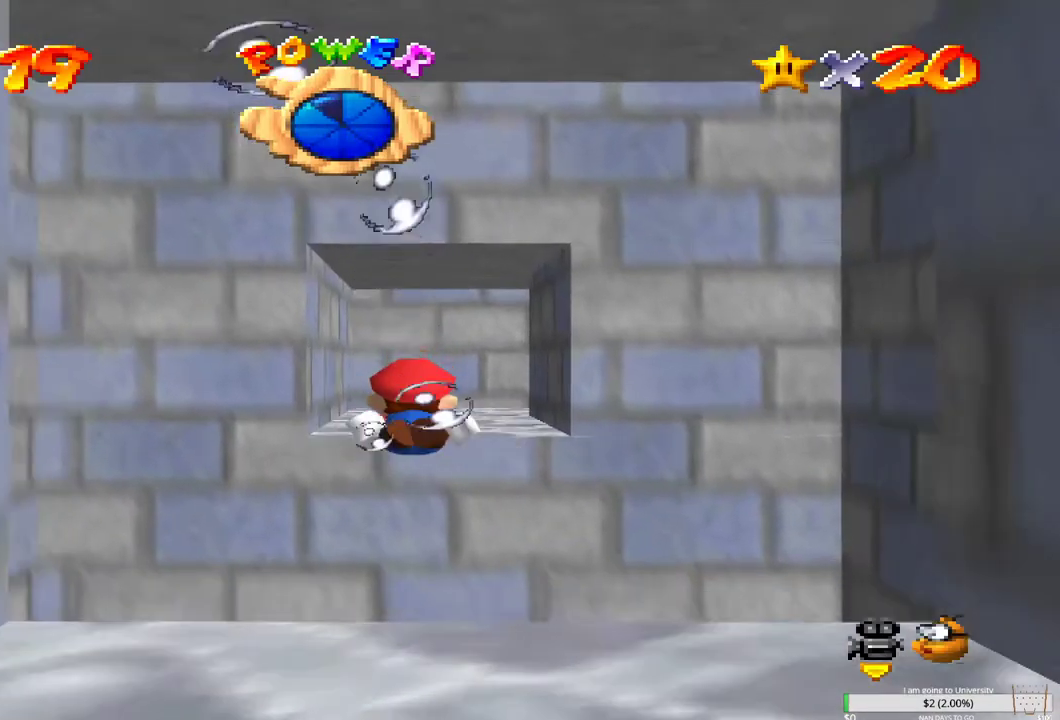
{"buttons": [], "left_stick": "center", "right_stick": "center", "events": [[50, "B", "up"], [133, "B", "down"], [250, "B", "up"], [333, "B", "down"], [467, "B", "up"]]}
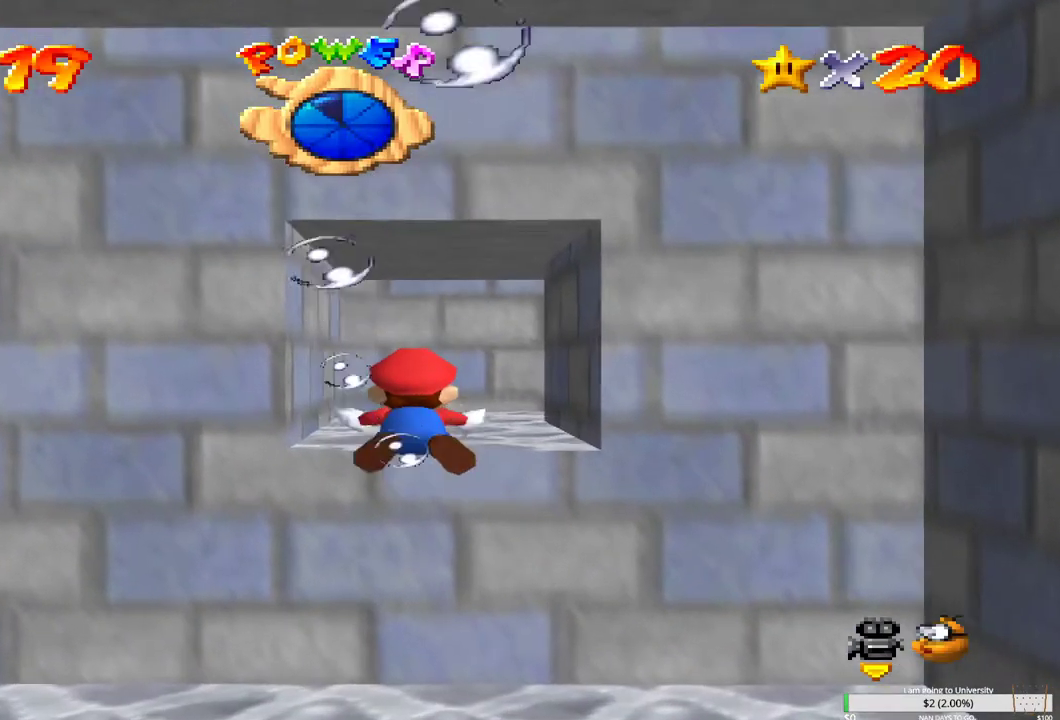
{"buttons": ["B"], "left_stick": "center", "right_stick": "center", "events": [[50, "B", "down"], [167, "B", "up"], [250, "B", "down"], [350, "B", "up"], [450, "B", "down"]]}
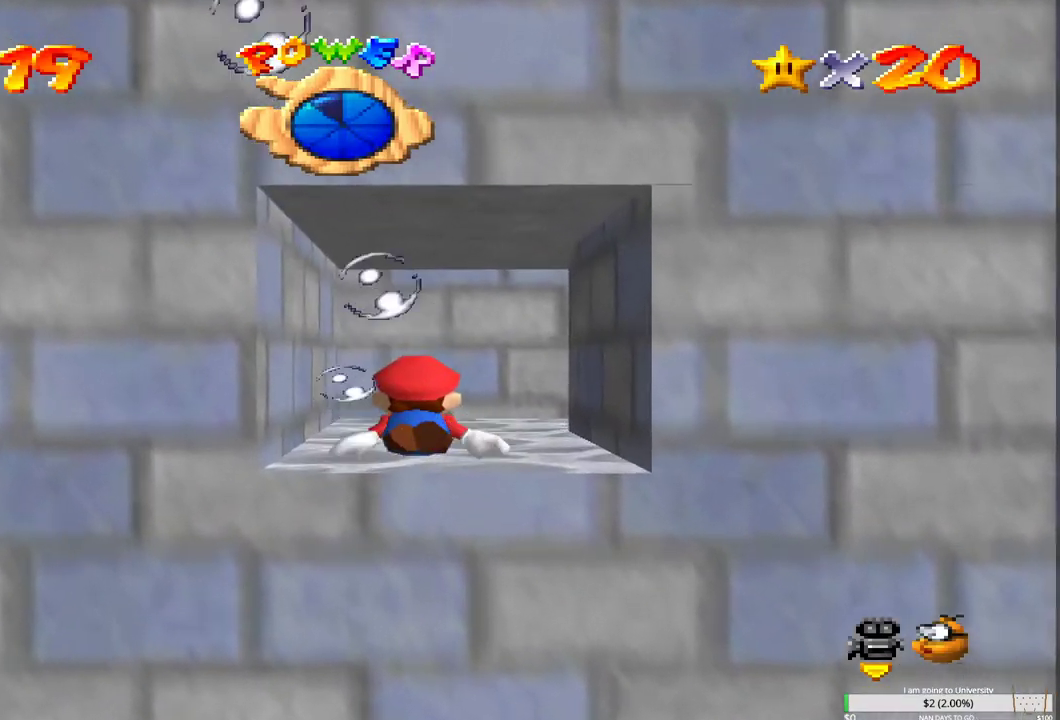
{"buttons": [], "left_stick": "center", "right_stick": "center", "events": [[50, "B", "up"], [133, "B", "down"], [250, "B", "up"], [333, "B", "down"], [450, "B", "up"]]}
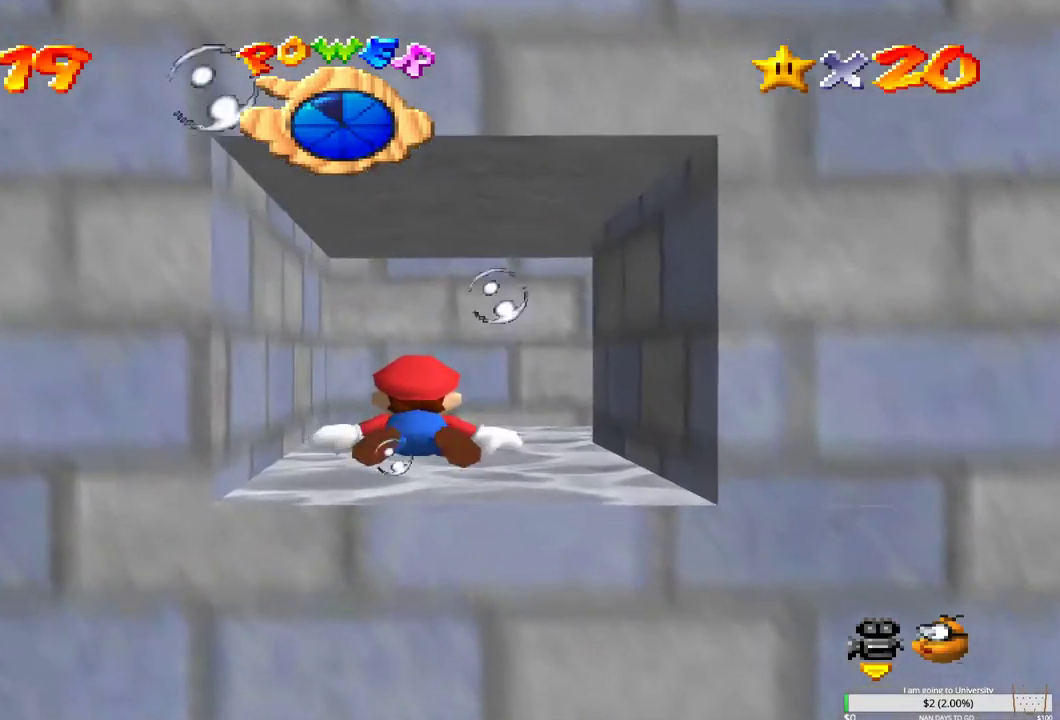
{"buttons": ["B"], "left_stick": "center", "right_stick": "center", "events": [[33, "B", "down"], [167, "B", "up"], [233, "B", "down"], [367, "B", "up"], [450, "B", "down"]]}
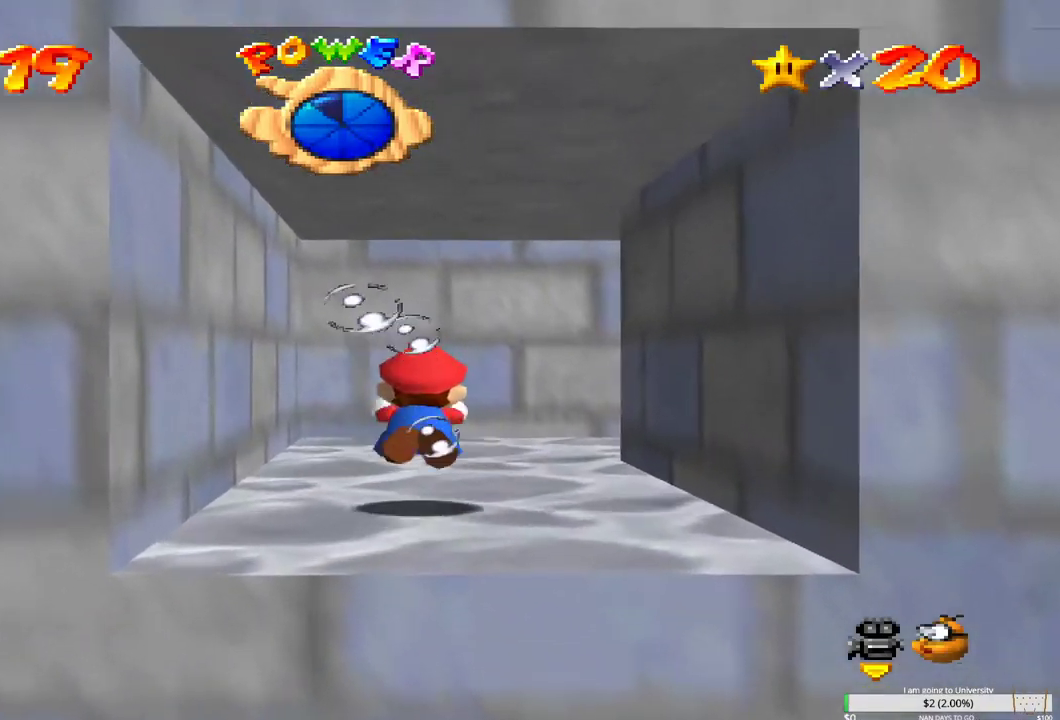
{"buttons": [], "left_stick": "right", "right_stick": "center", "events": [[50, "left_stick", "right"], [67, "B", "up"], [150, "B", "down"], [267, "B", "up"], [333, "B", "down"], [467, "B", "up"]]}
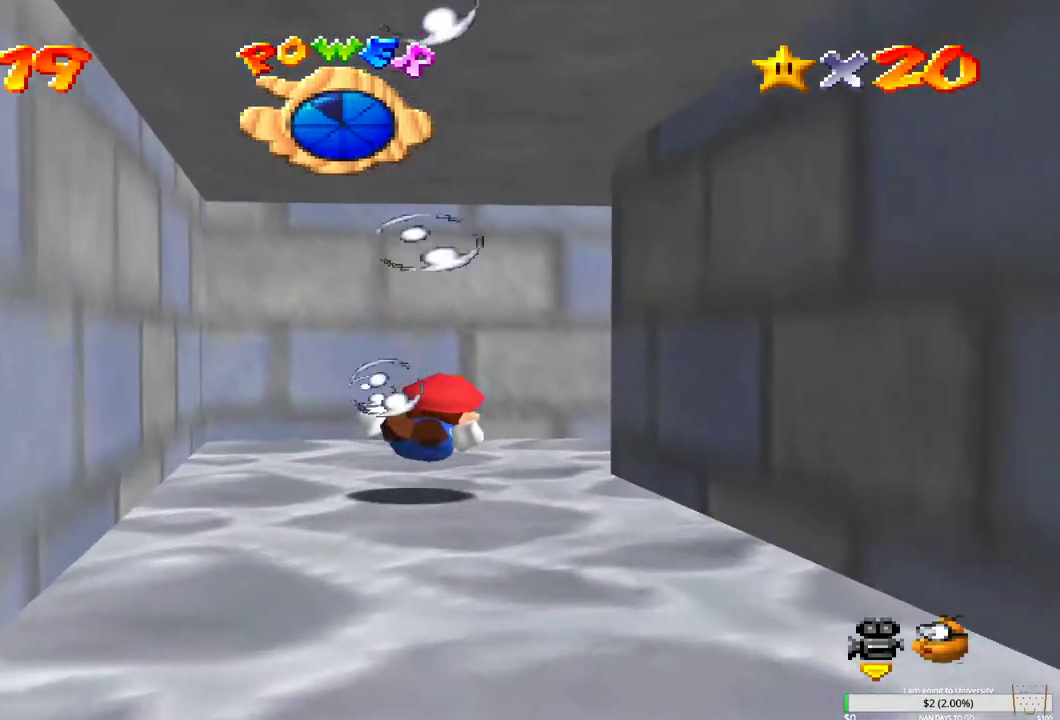
{"buttons": [], "left_stick": "center", "right_stick": "center", "events": [[50, "B", "down"], [133, "B", "up"], [300, "right_stick", "left"], [417, "right_stick", "center"], [450, "left_stick", "center"]]}
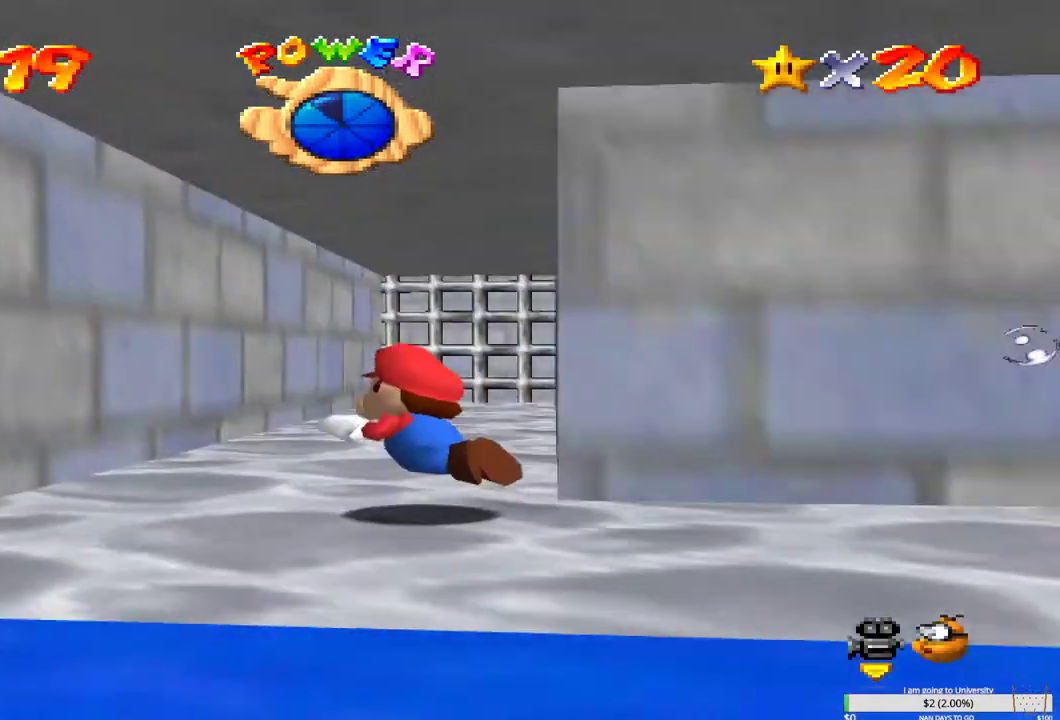
{"buttons": [], "left_stick": "right", "right_stick": "center", "events": [[67, "left_stick", "right"], [133, "B", "down"], [200, "left_stick", "center"], [233, "B", "up"], [300, "left_stick", "right"], [350, "B", "down"], [467, "B", "up"]]}